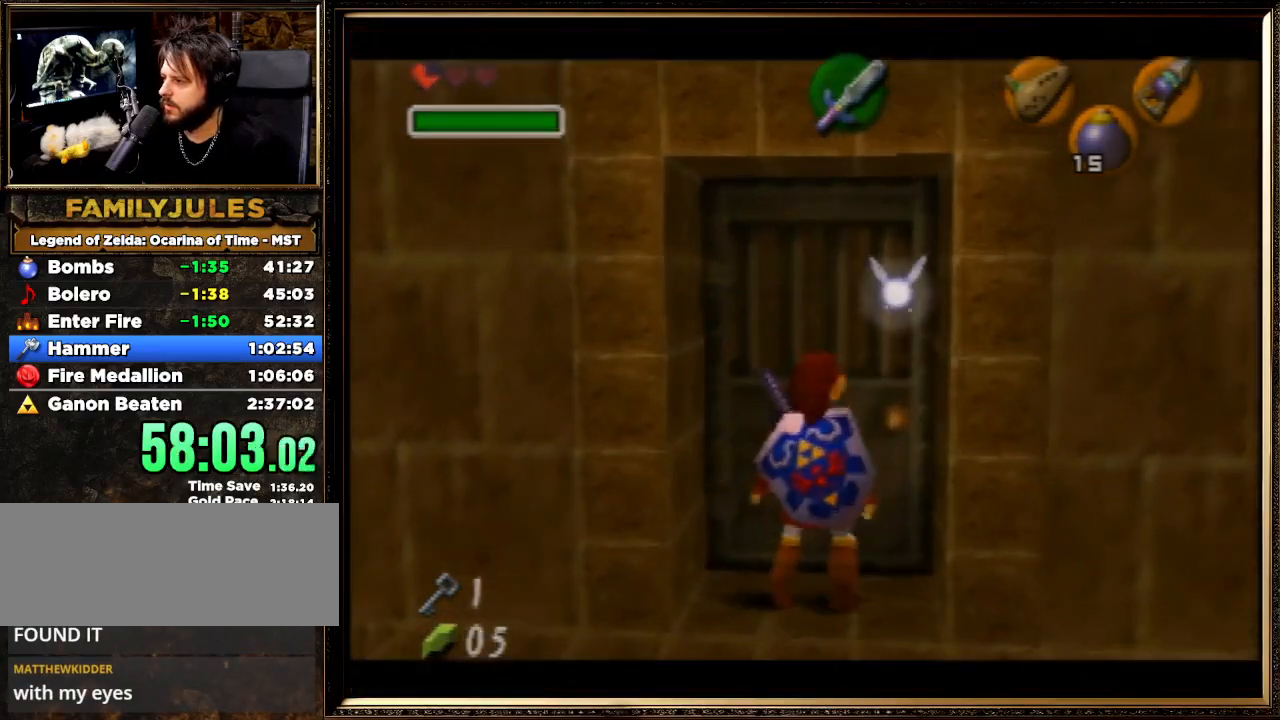
Gameplay with a controller (Nintendo layout); each line is a JSON object with the inputs held at the frame after it. "events" lists button and stick changes between this image and that frame as [ms after this image, input, new state], when the widget could be followed in between. Not read: L1 L3 R3.
{"buttons": [], "left_stick": "center", "events": [[167, "A", "up"], [400, "left_stick", "center"]]}
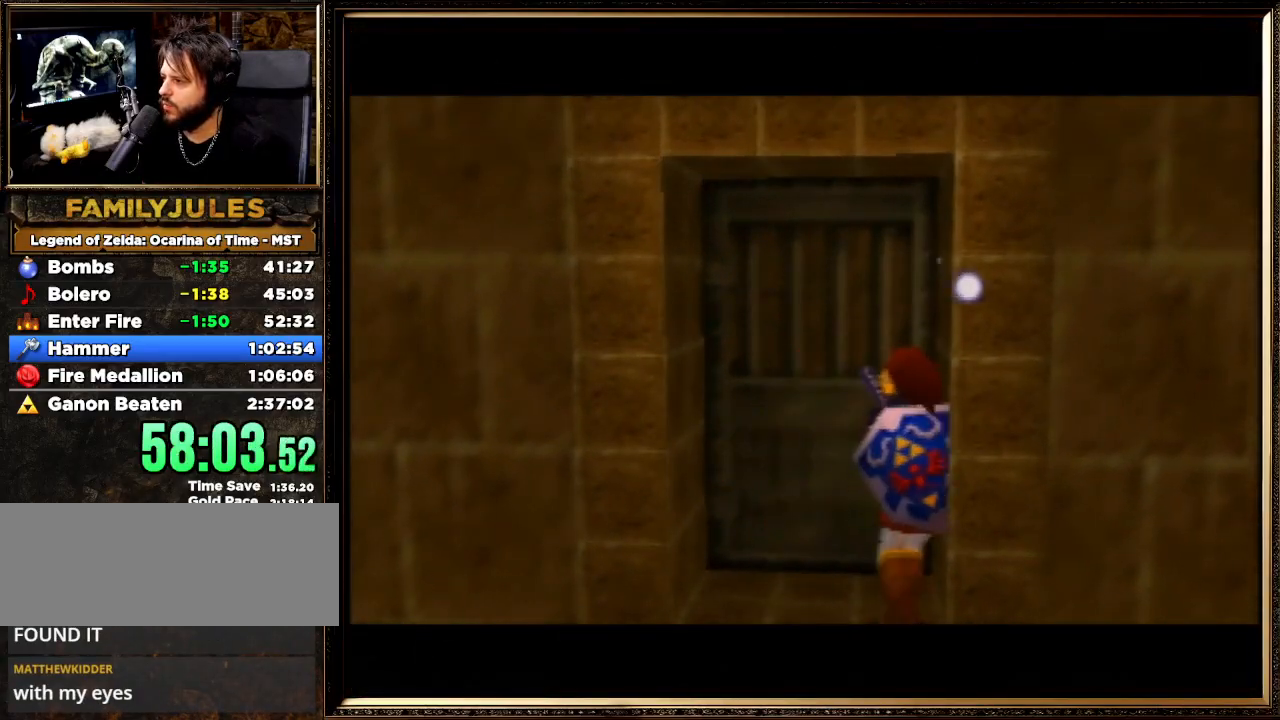
{"buttons": [], "left_stick": "center", "events": []}
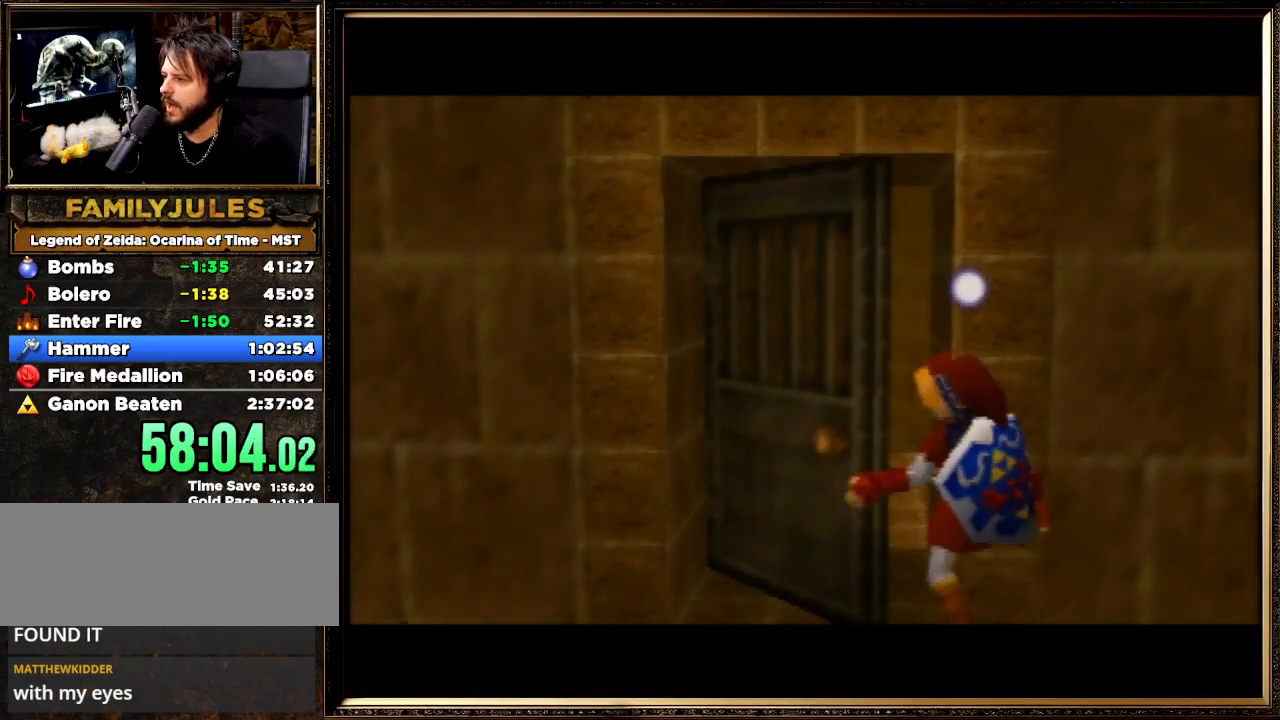
{"buttons": [], "left_stick": "center", "events": []}
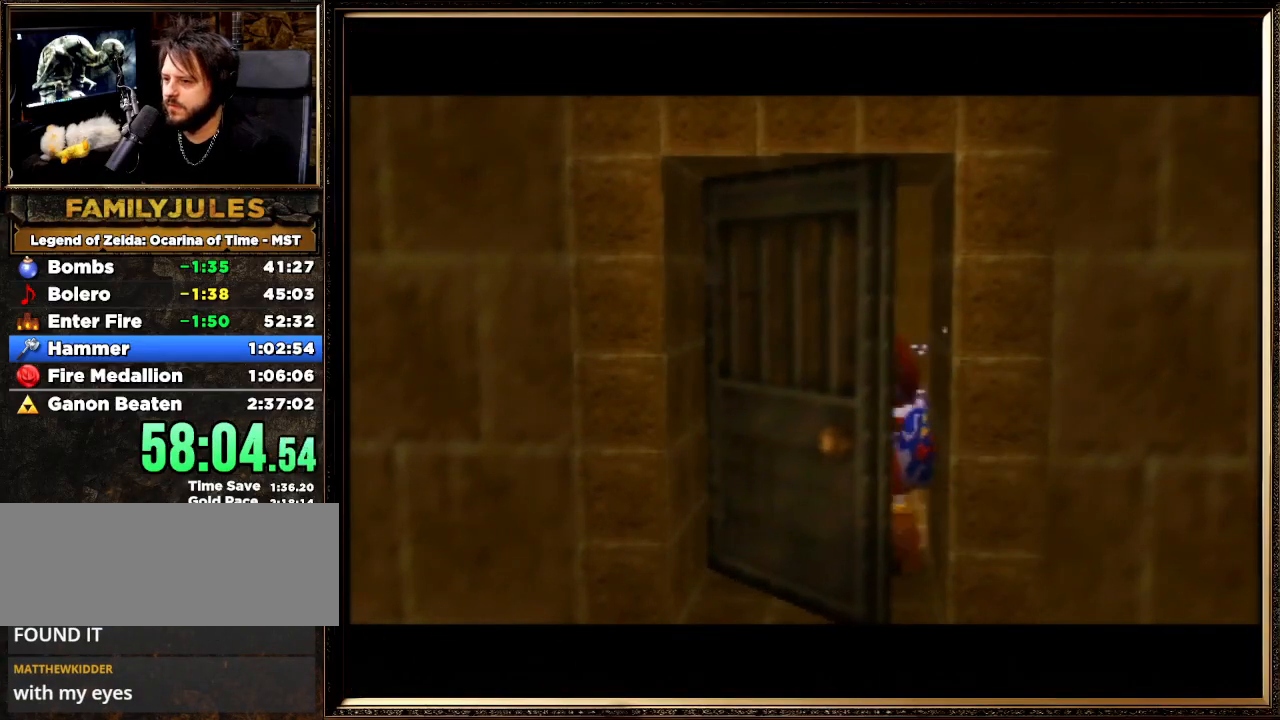
{"buttons": [], "left_stick": "center", "events": []}
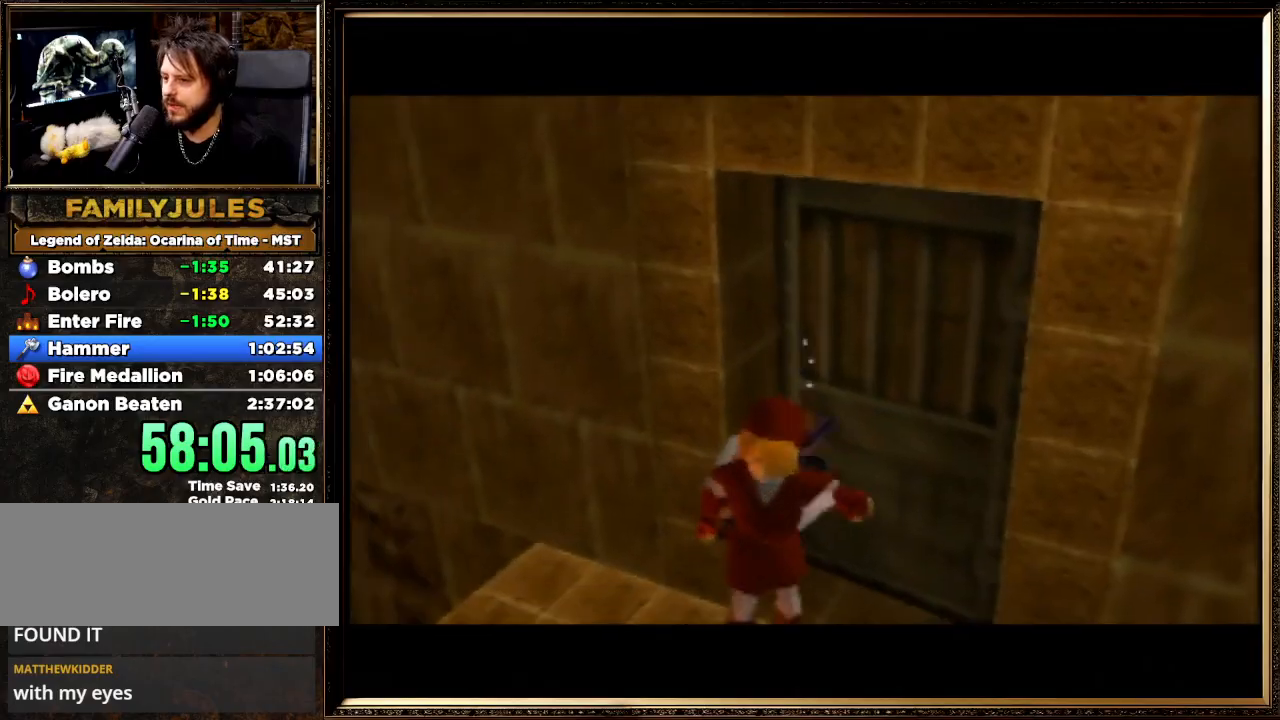
{"buttons": [], "left_stick": "up-left", "events": [[433, "left_stick", "up-left"]]}
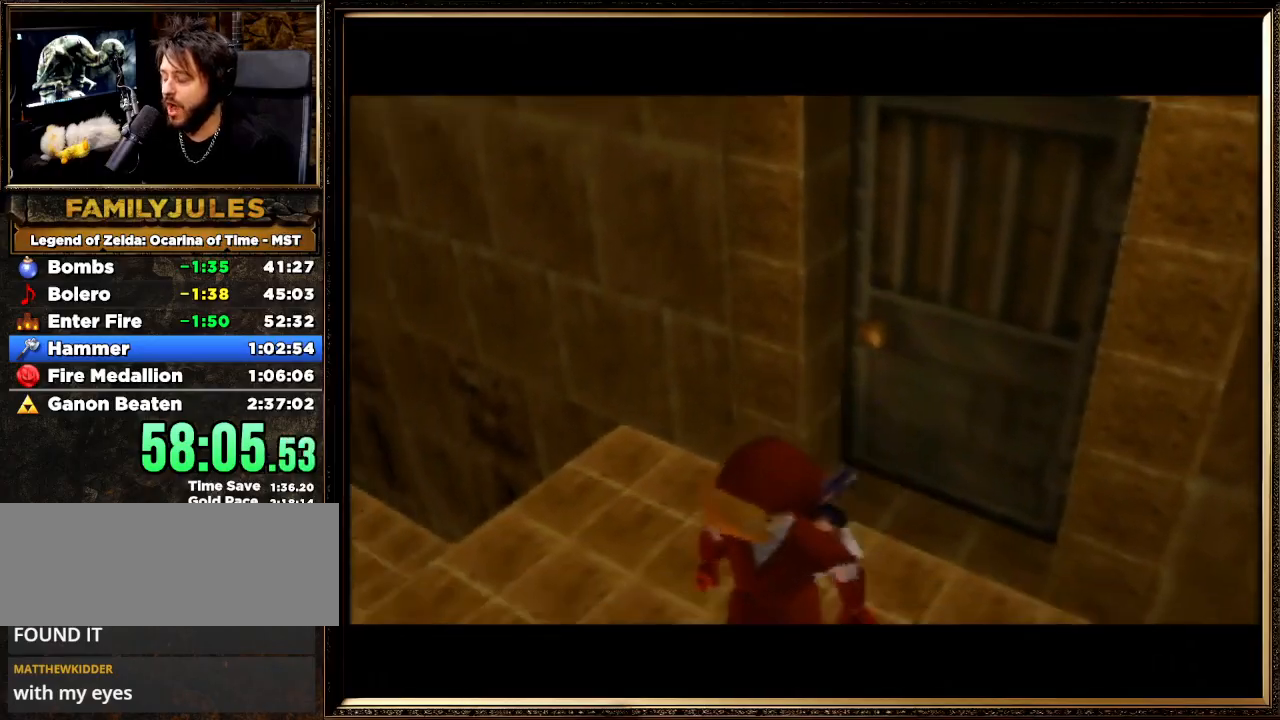
{"buttons": [], "left_stick": "up-left", "events": []}
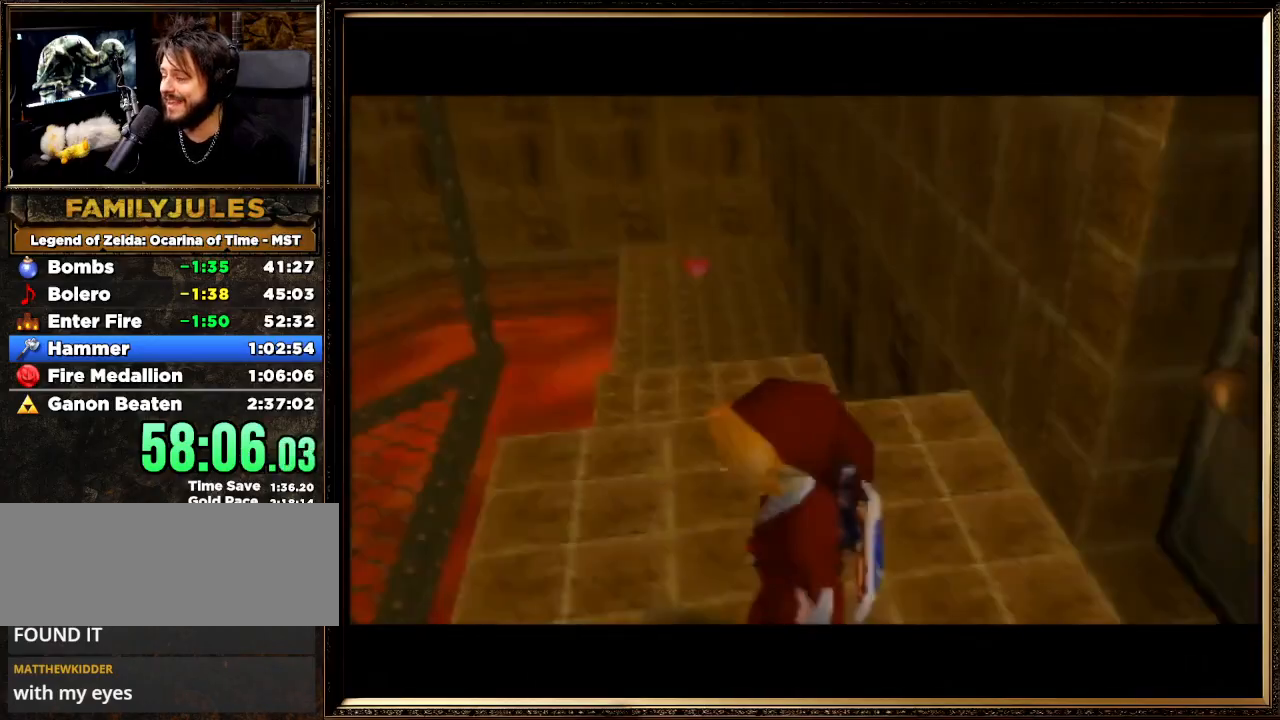
{"buttons": [], "left_stick": "up", "events": [[267, "left_stick", "up"]]}
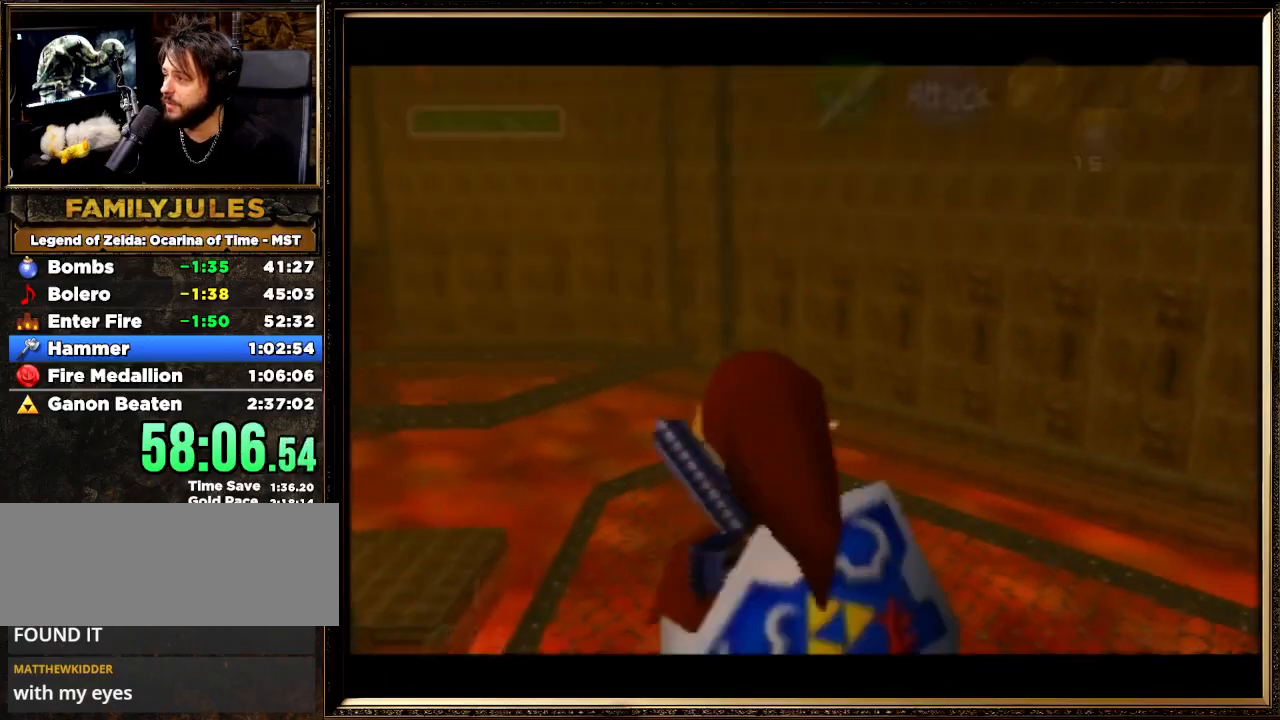
{"buttons": [], "left_stick": "up", "events": [[33, "A", "down"], [333, "A", "up"]]}
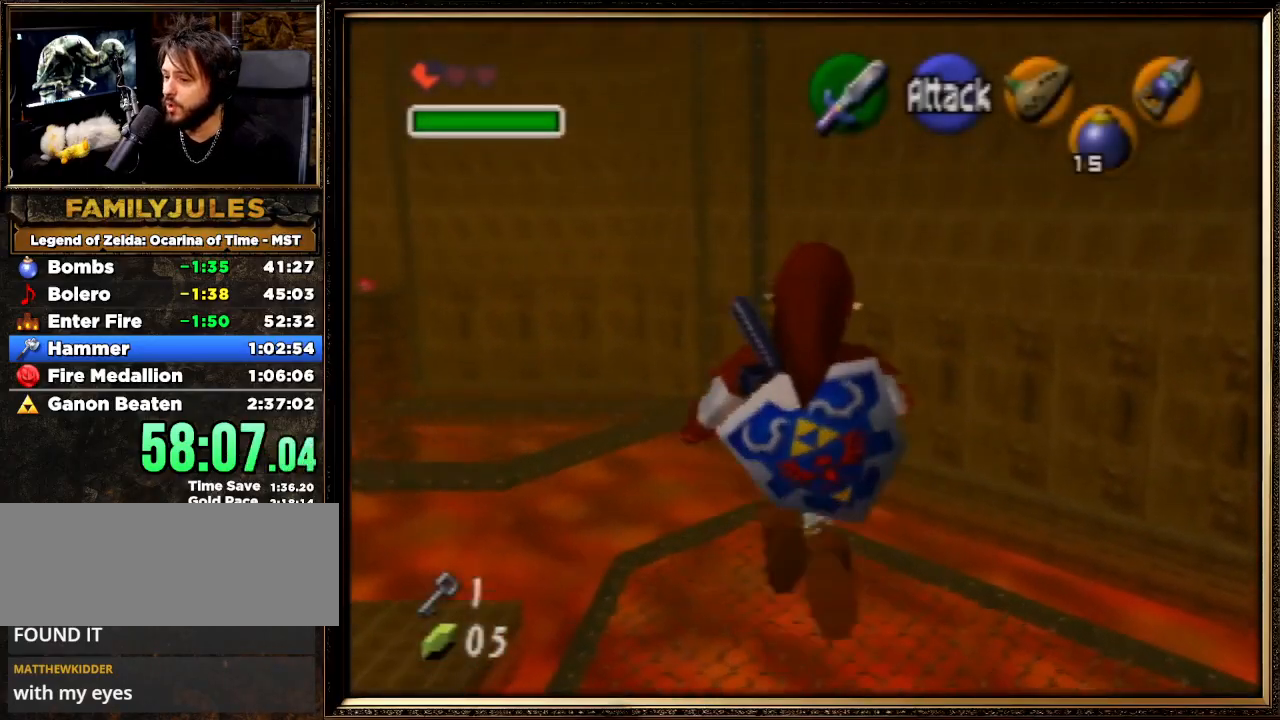
{"buttons": [], "left_stick": "up", "events": []}
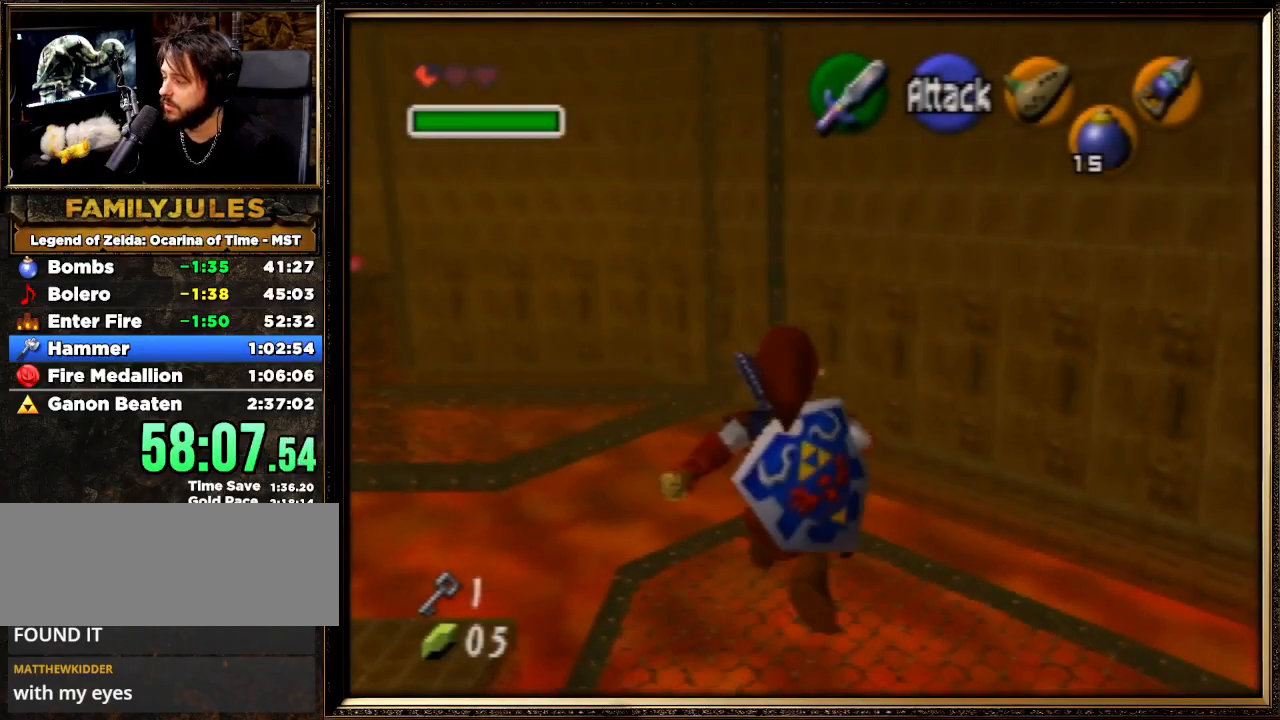
{"buttons": [], "left_stick": "up", "events": []}
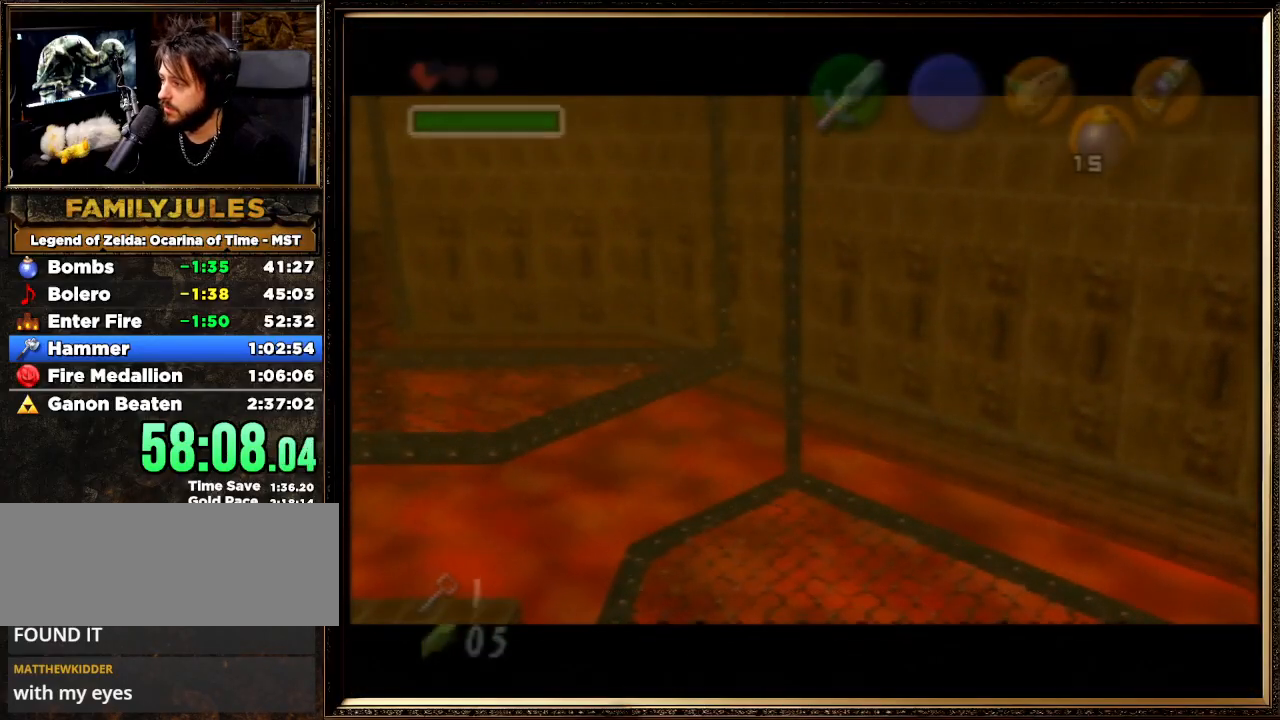
{"buttons": [], "left_stick": "center", "events": [[400, "left_stick", "center"]]}
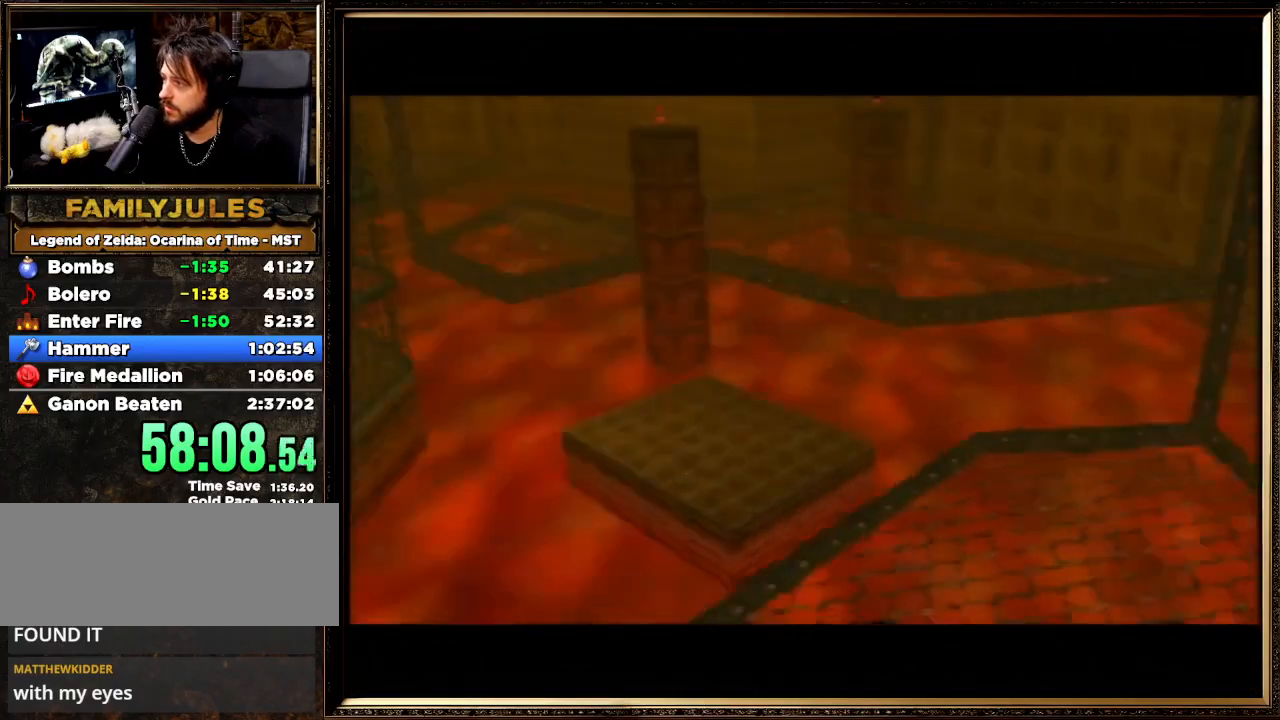
{"buttons": [], "left_stick": "center", "events": []}
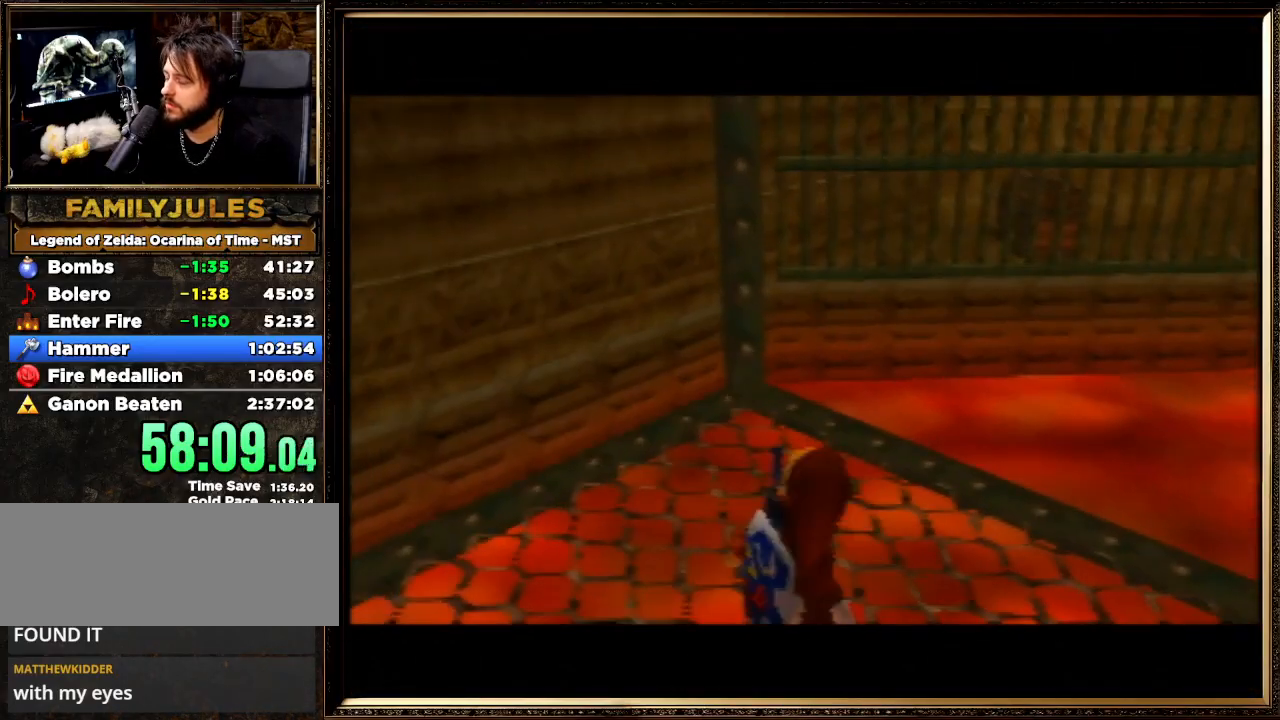
{"buttons": [], "left_stick": "up", "events": [[300, "left_stick", "up"]]}
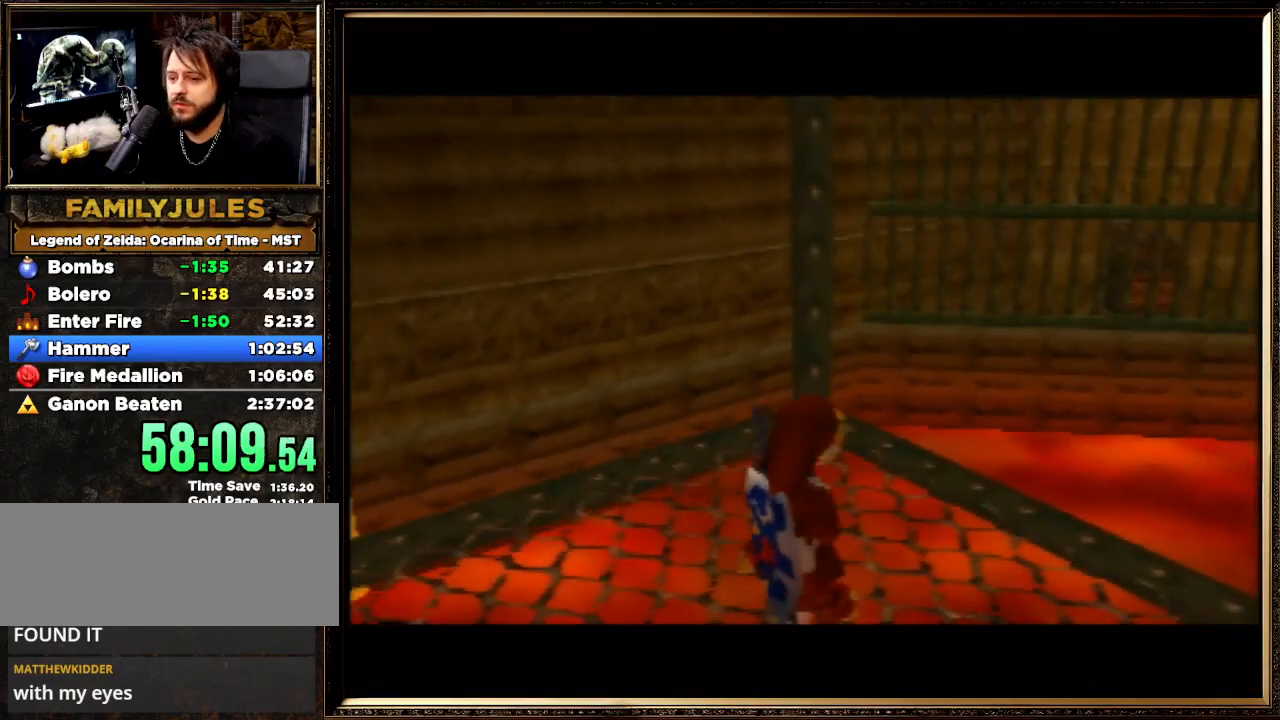
{"buttons": [], "left_stick": "up", "events": []}
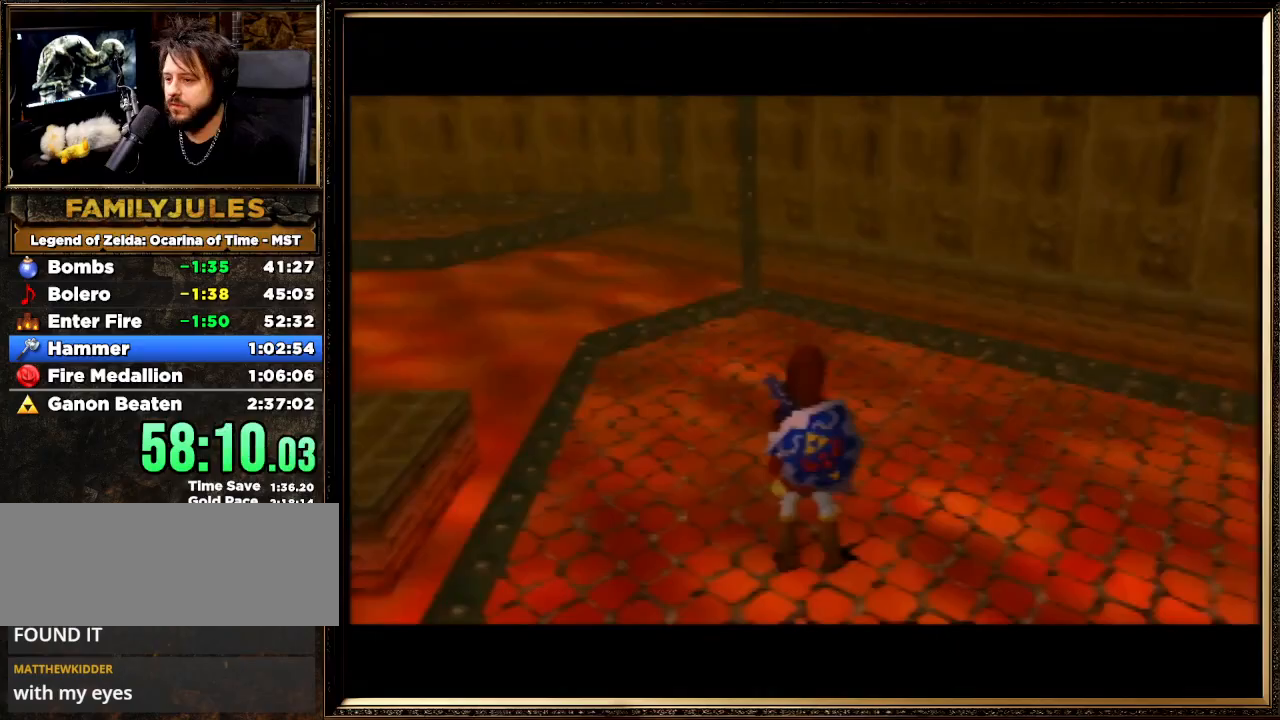
{"buttons": [], "left_stick": "up", "events": []}
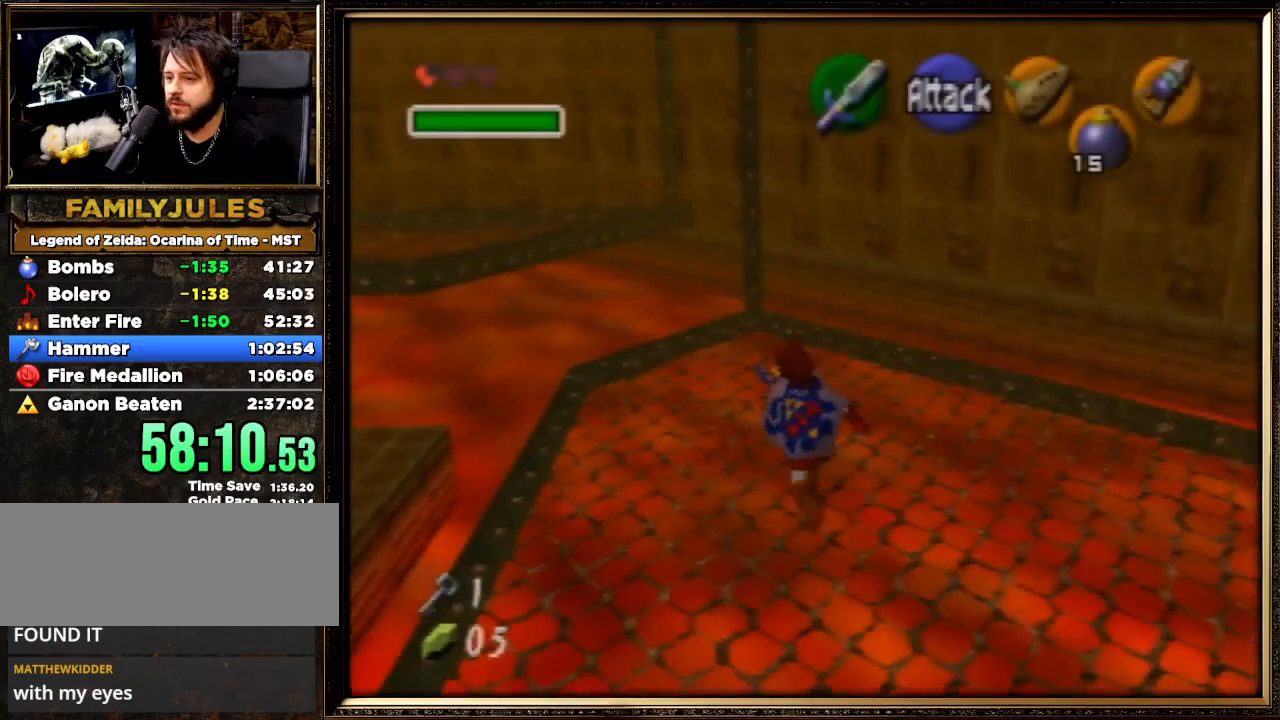
{"buttons": [], "left_stick": "up", "events": []}
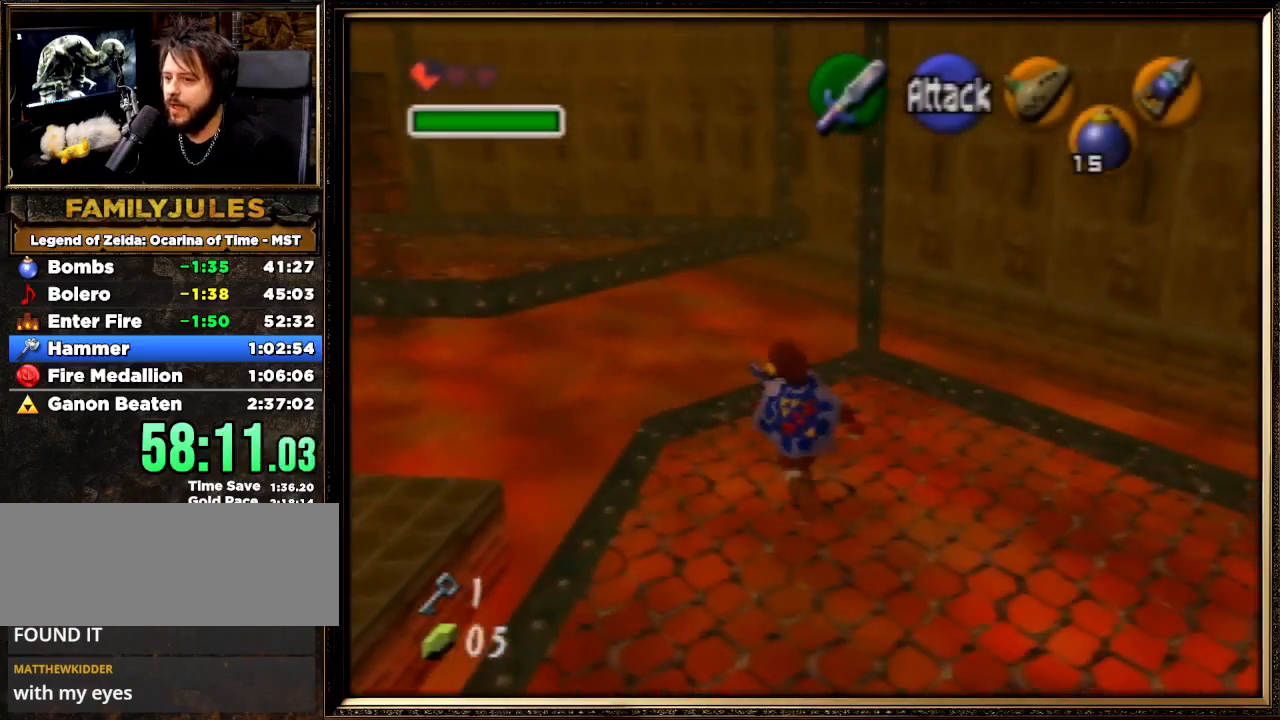
{"buttons": ["A"], "left_stick": "up-left", "events": [[67, "left_stick", "up-left"], [100, "A", "down"]]}
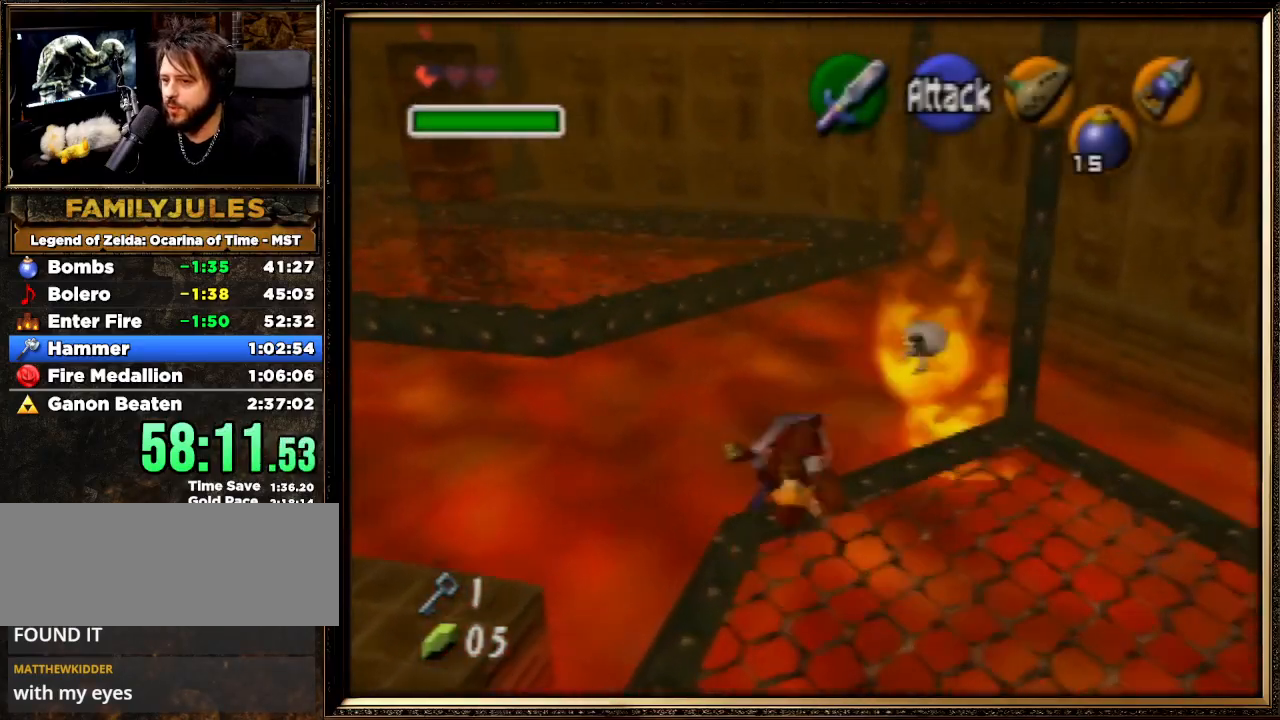
{"buttons": ["B"], "left_stick": "up-left", "events": [[267, "A", "up"], [333, "B", "down"]]}
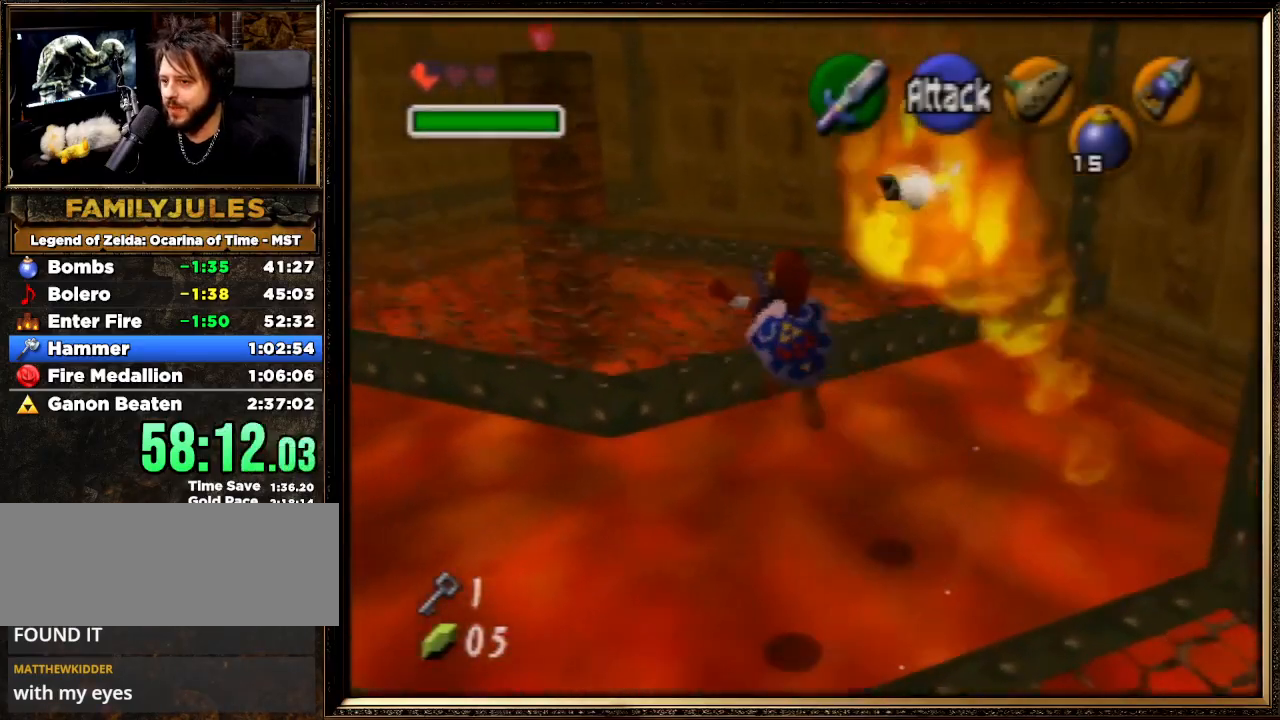
{"buttons": ["B"], "left_stick": "up-left", "events": []}
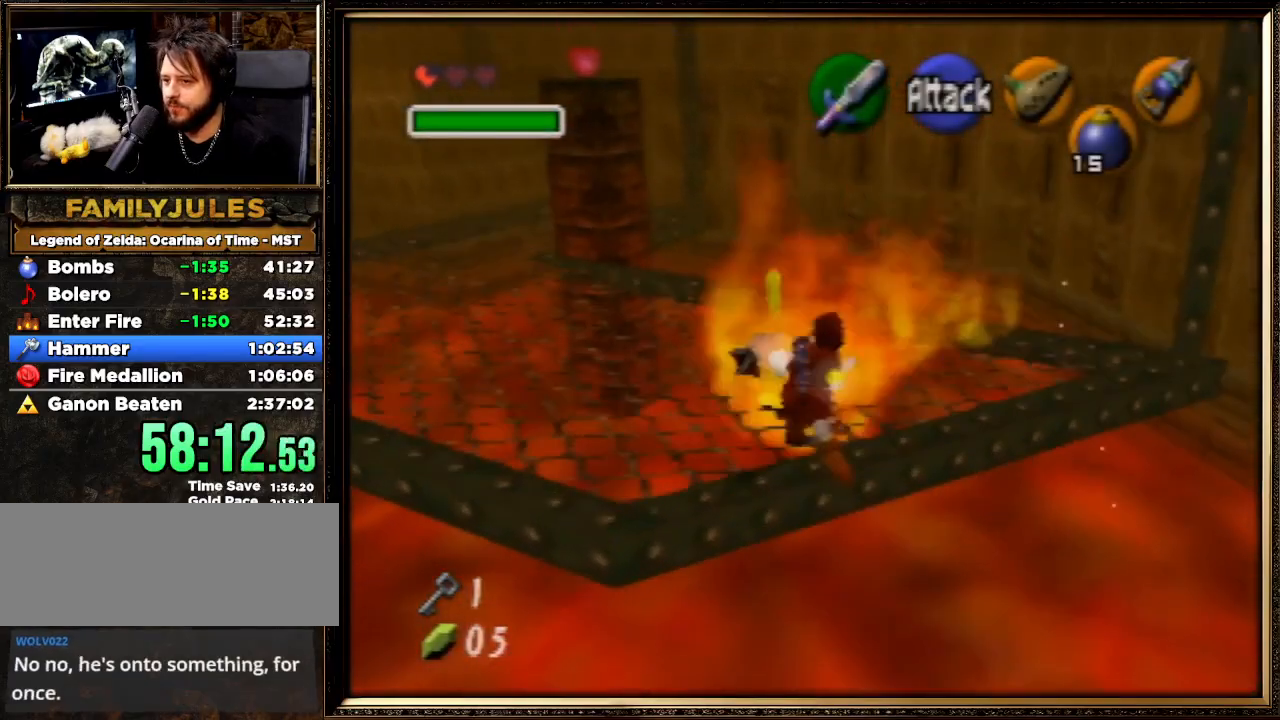
{"buttons": [], "left_stick": "up-left", "events": [[267, "B", "up"]]}
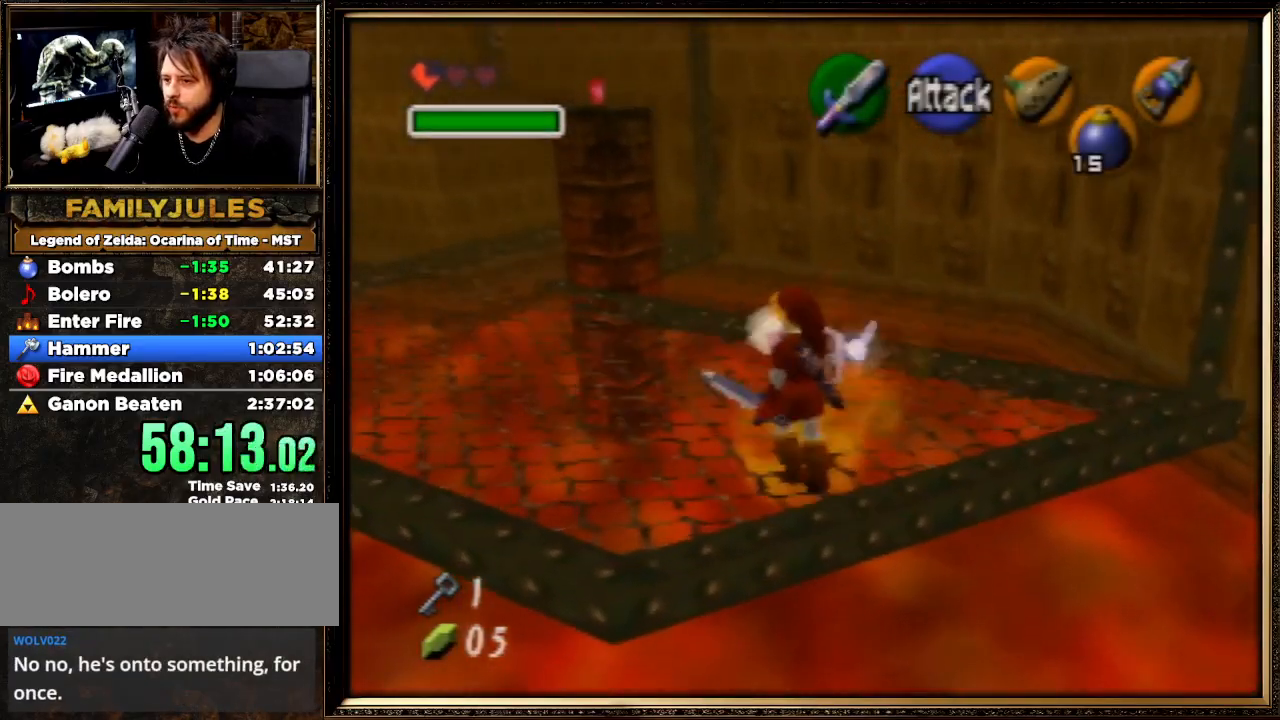
{"buttons": [], "left_stick": "up", "events": [[67, "A", "down"], [233, "left_stick", "up"], [400, "A", "up"]]}
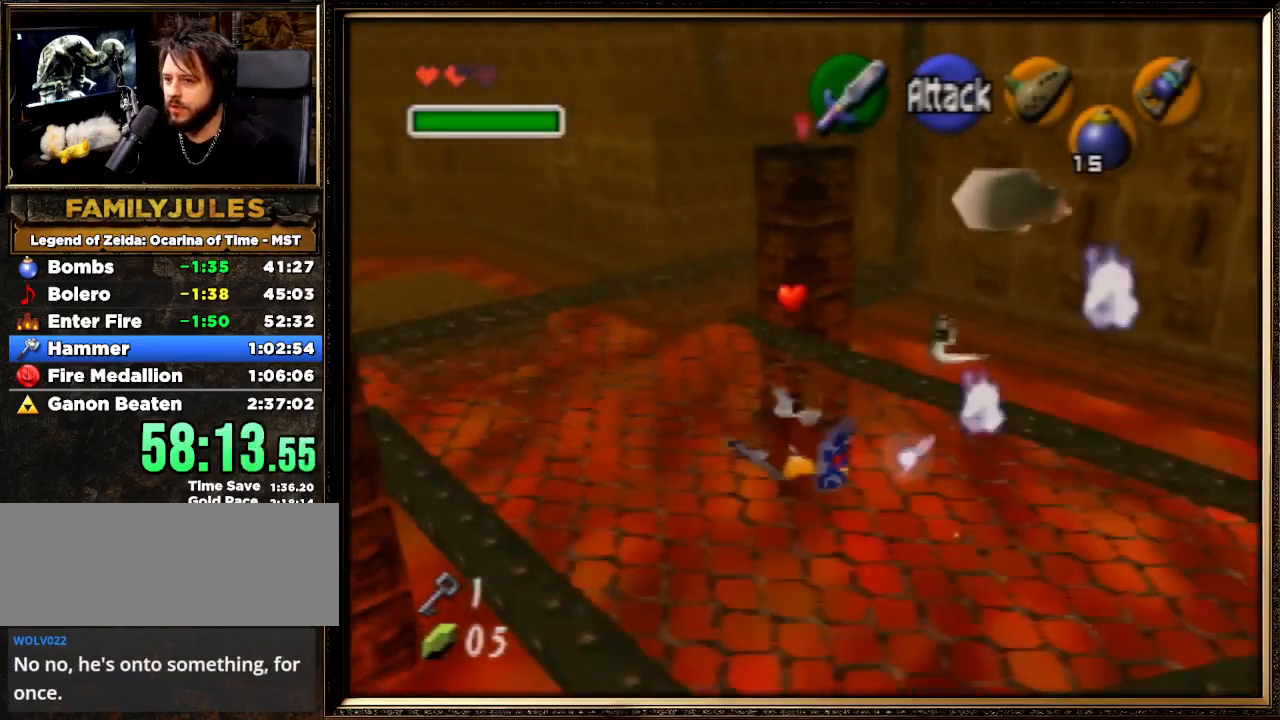
{"buttons": [], "left_stick": "up", "events": []}
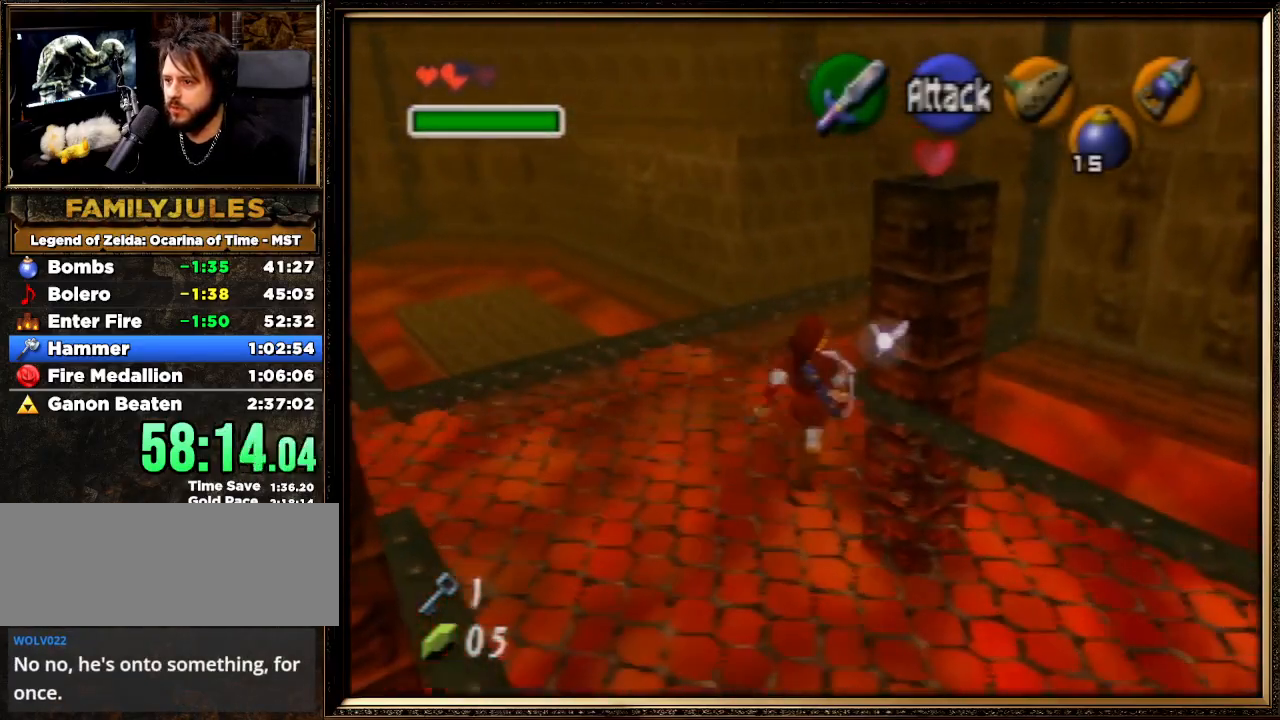
{"buttons": [], "left_stick": "up-right", "events": [[67, "left_stick", "up-right"]]}
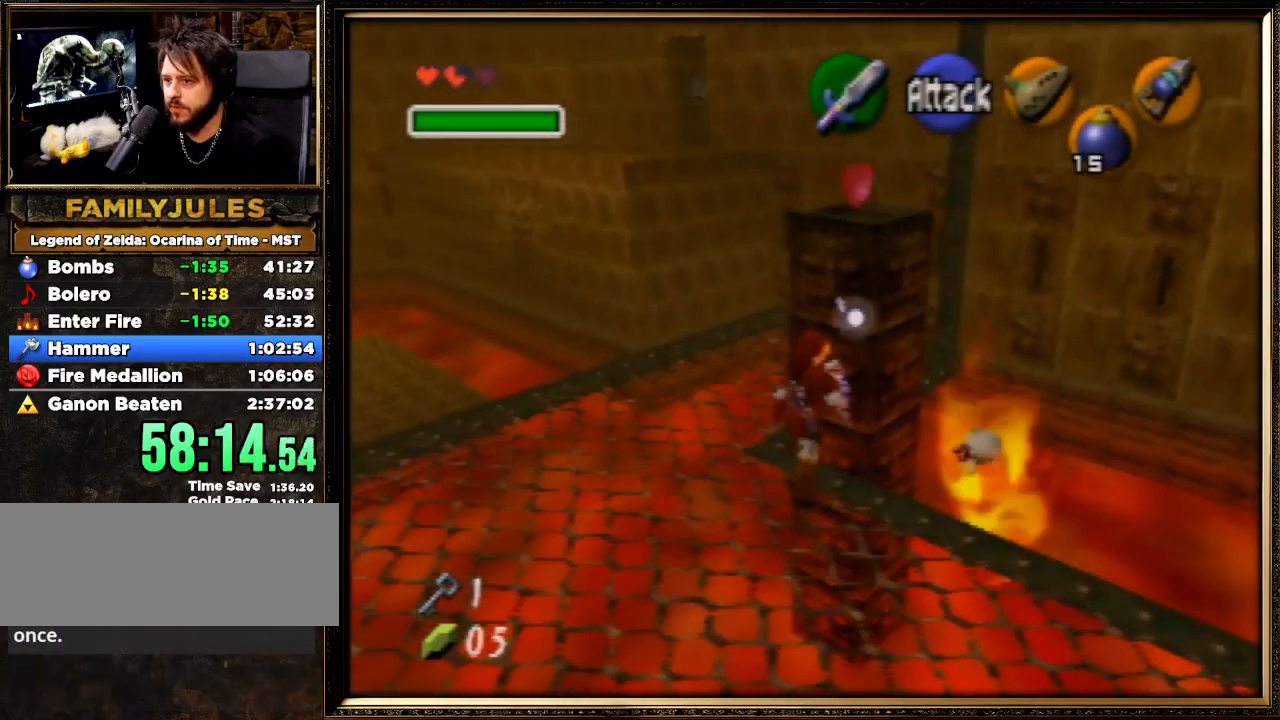
{"buttons": [], "left_stick": "up", "events": [[367, "left_stick", "up"]]}
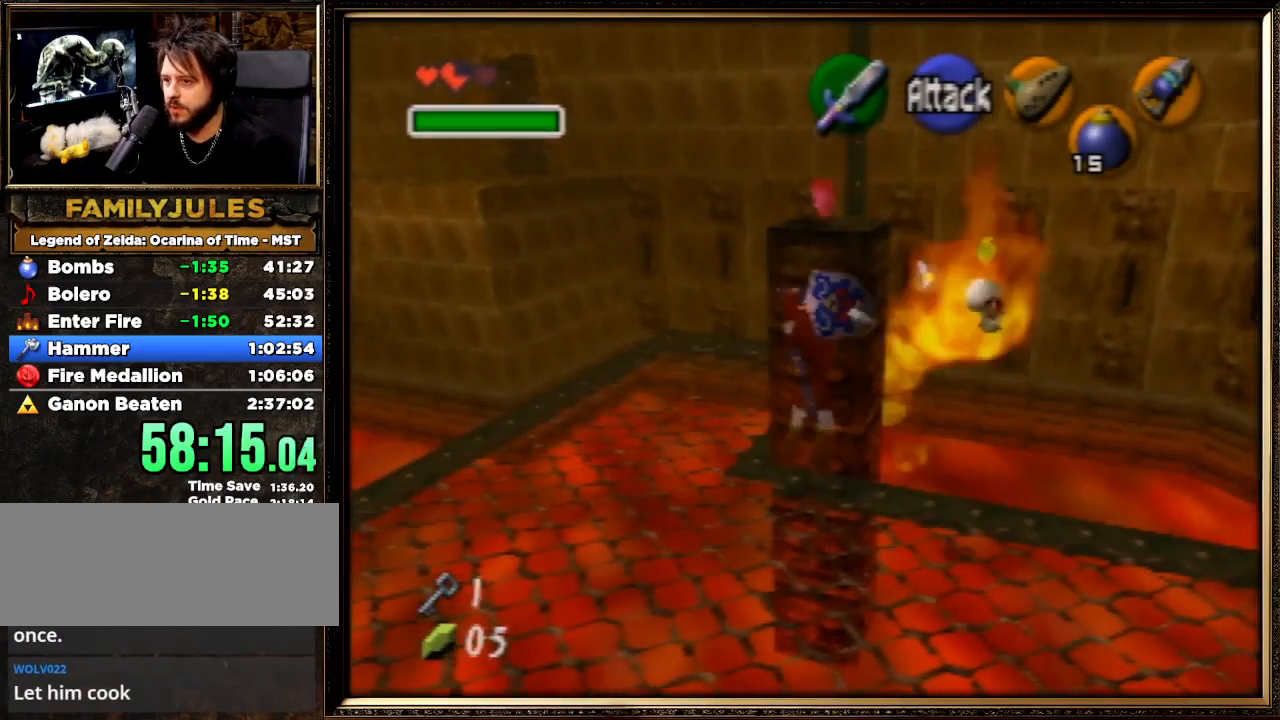
{"buttons": [], "left_stick": "up-left", "events": [[100, "left_stick", "center"], [233, "A", "down"], [367, "A", "up"], [400, "A", "down"], [400, "left_stick", "up-left"], [500, "A", "up"]]}
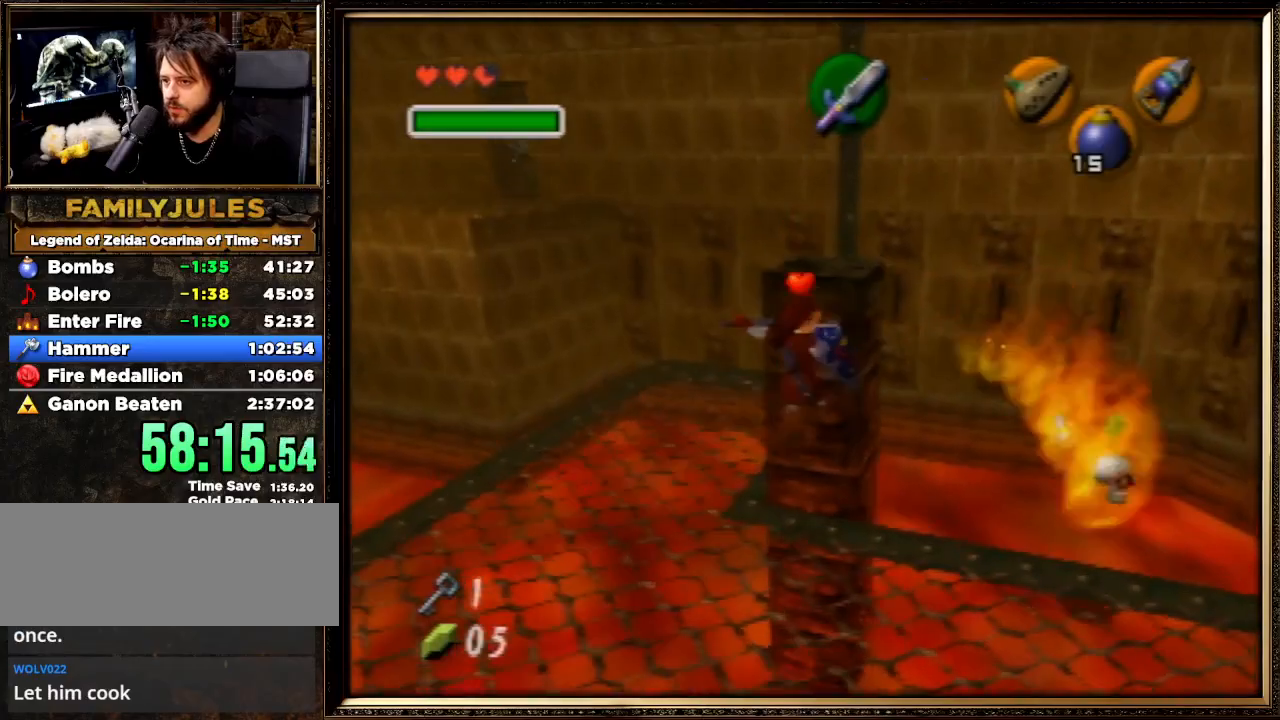
{"buttons": [], "left_stick": "up-left", "events": []}
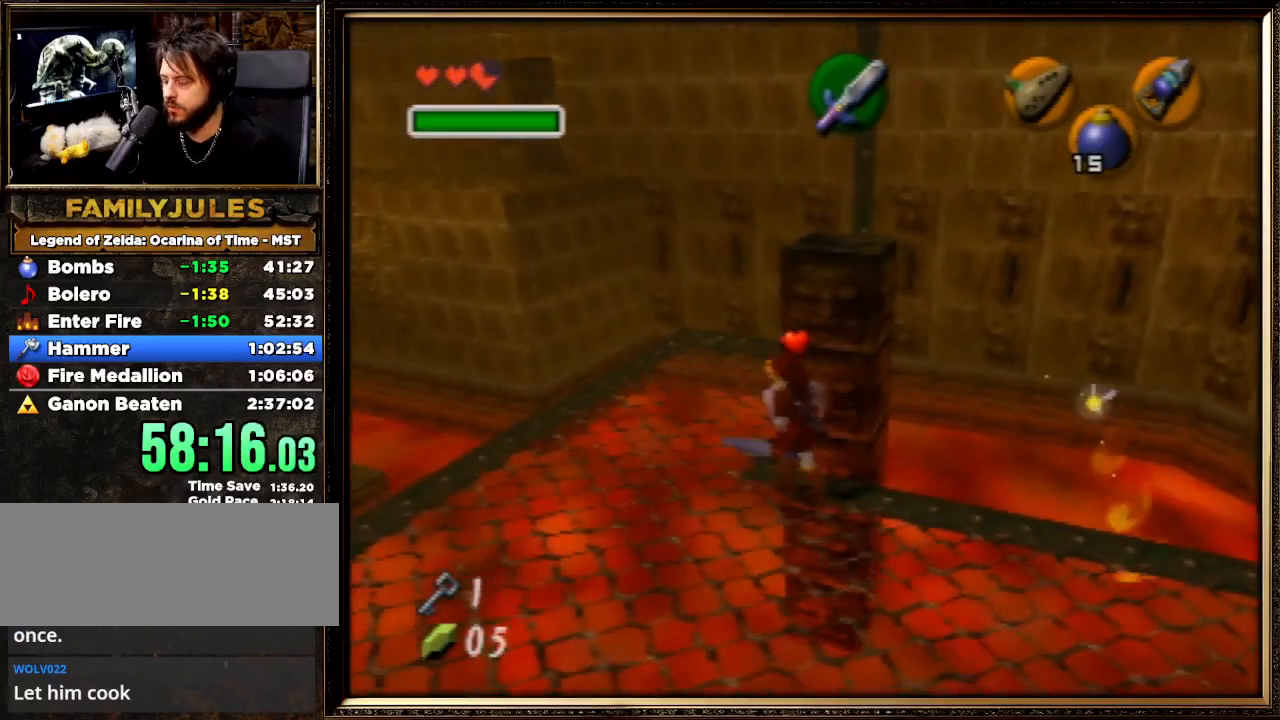
{"buttons": [], "left_stick": "up", "events": [[133, "left_stick", "up"]]}
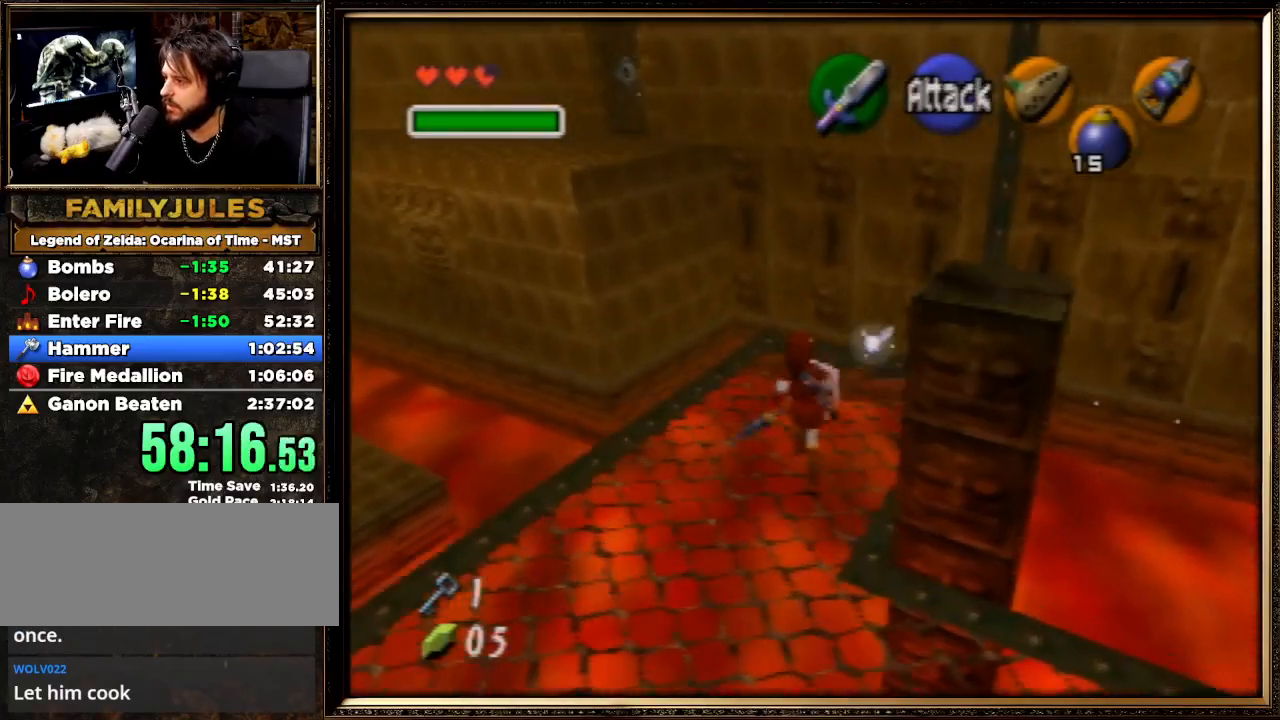
{"buttons": ["A"], "left_stick": "up", "events": [[233, "A", "down"]]}
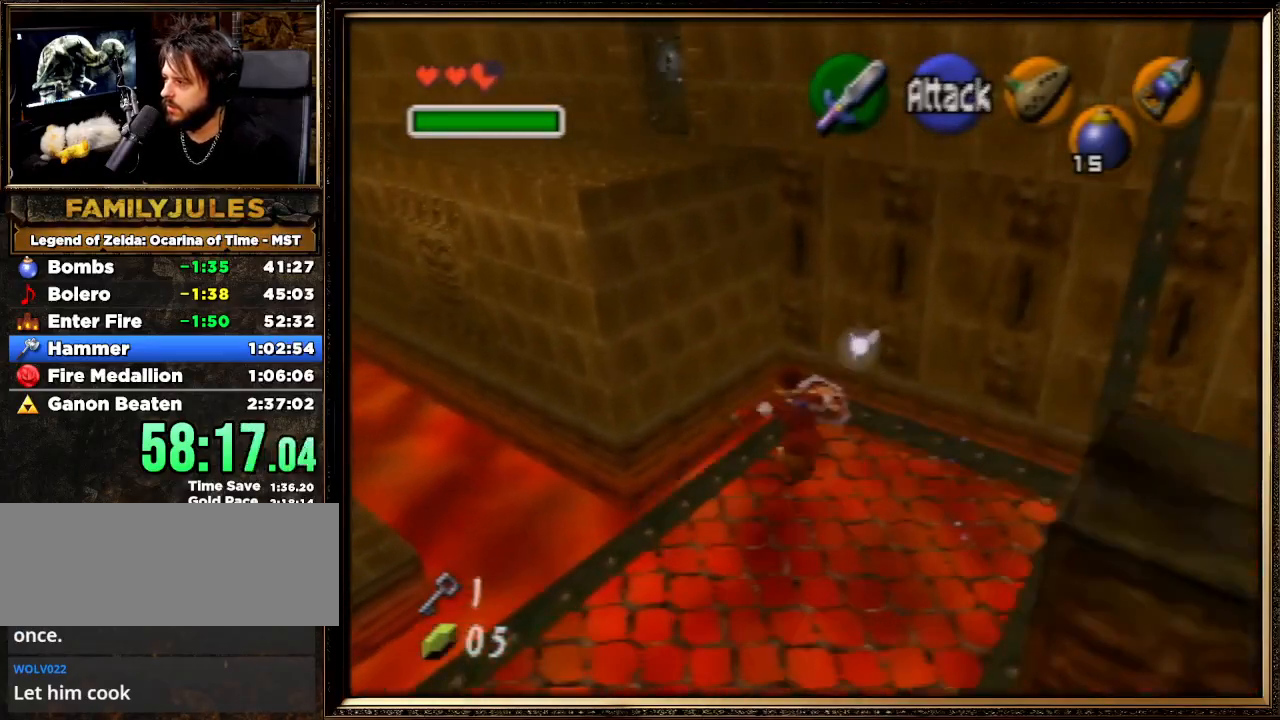
{"buttons": [], "left_stick": "up", "events": [[267, "A", "up"]]}
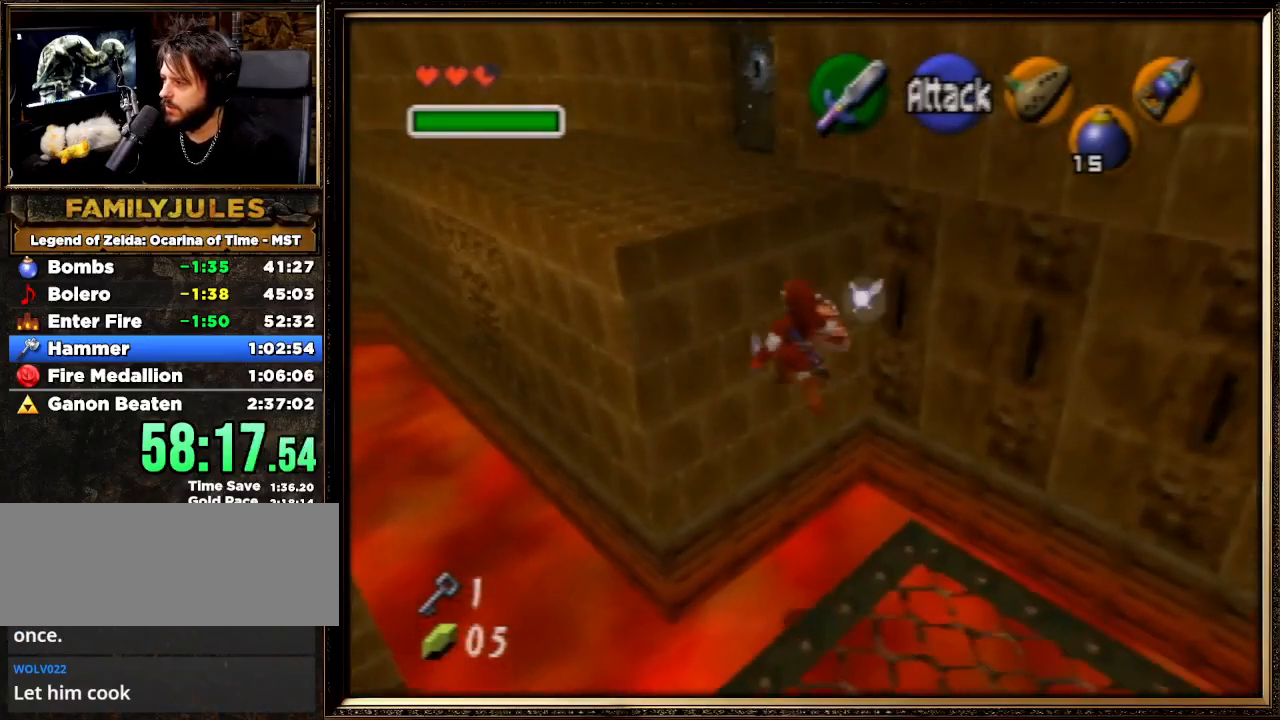
{"buttons": [], "left_stick": "up", "events": []}